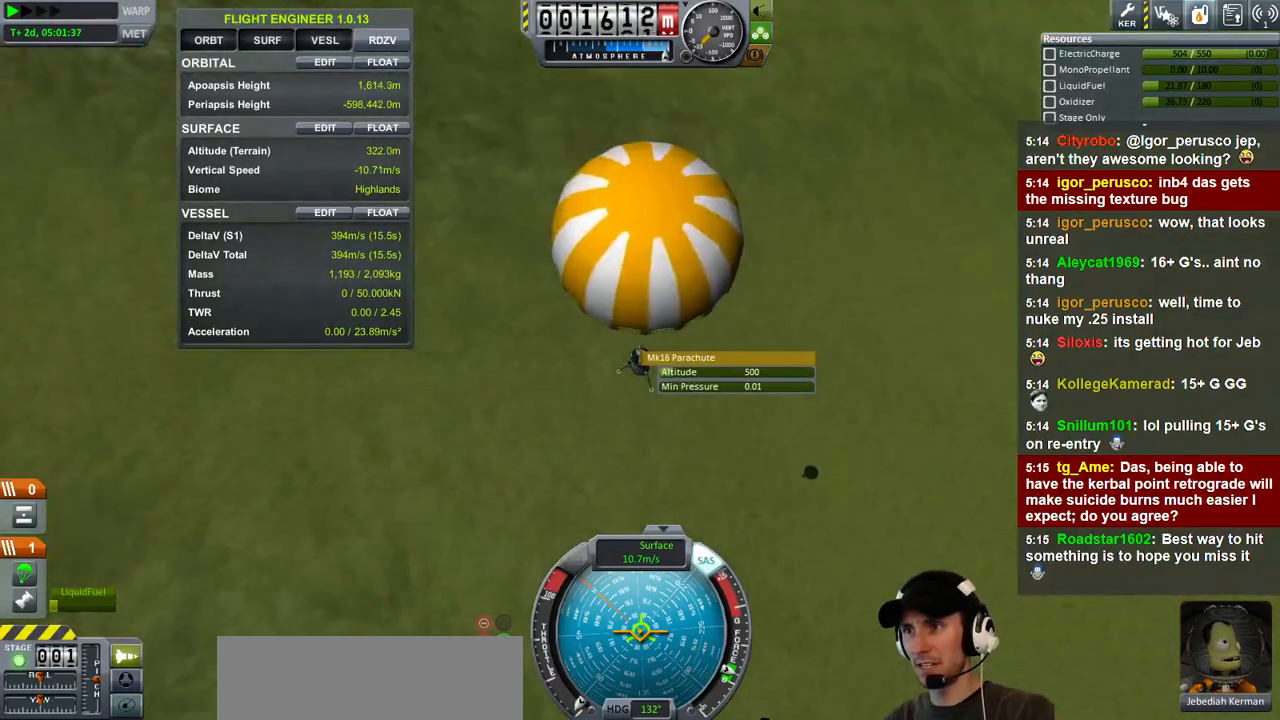
Gameplay with keyboard; each line is a JSON object with the keys held at the frame after it. "events" lists presses ("down") and releases ("up") of "a", "d", "e", "h", "i", "j", "k", "l", "n", "q", "s" and "w" between this image and that frame as [ms after this image, input, new state], when the widget could be followed in between. No other keys are recorded. Mouse input is not recorded.
{"keys": ["q"], "events": [[433, "q", "down"]]}
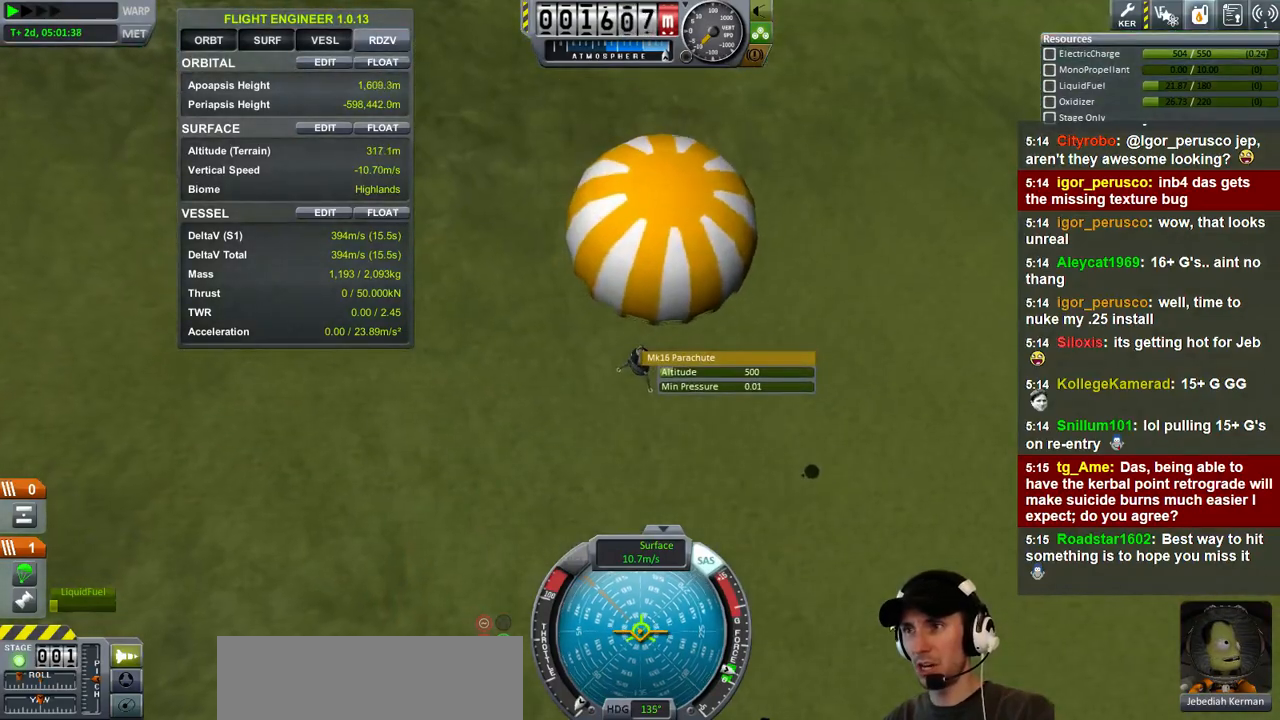
{"keys": [], "events": [[300, "q", "up"]]}
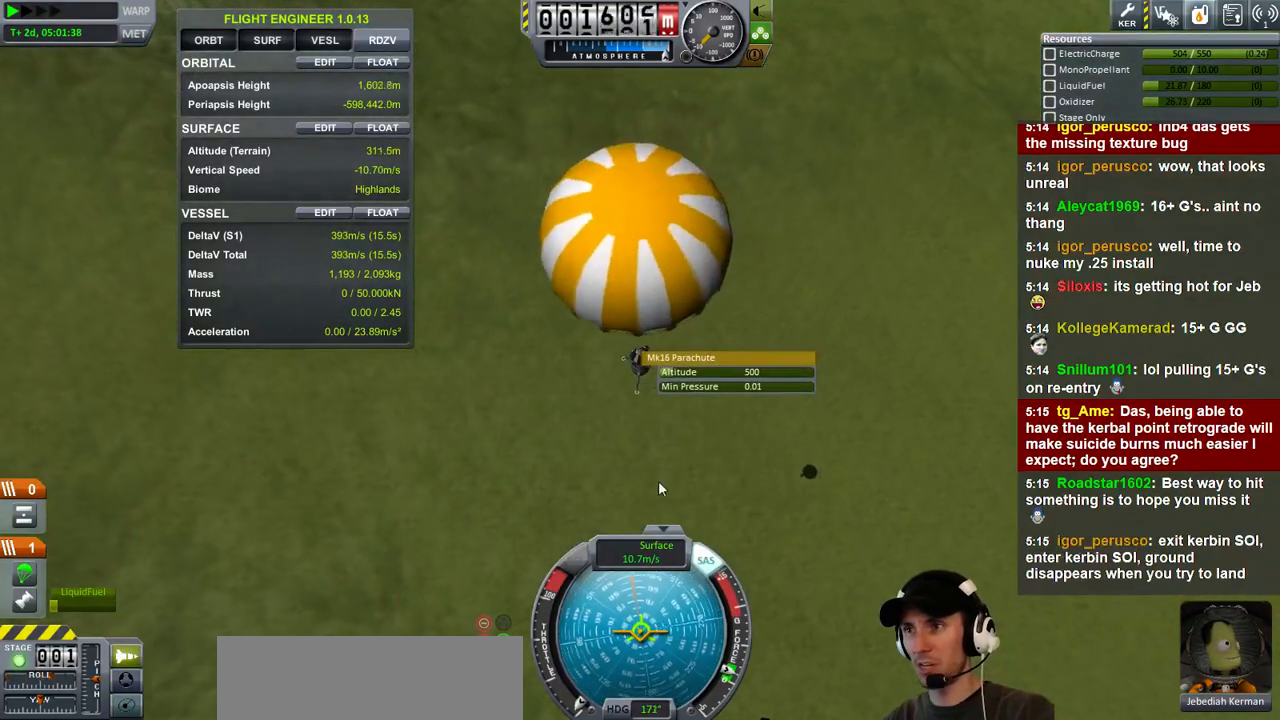
{"keys": [], "events": []}
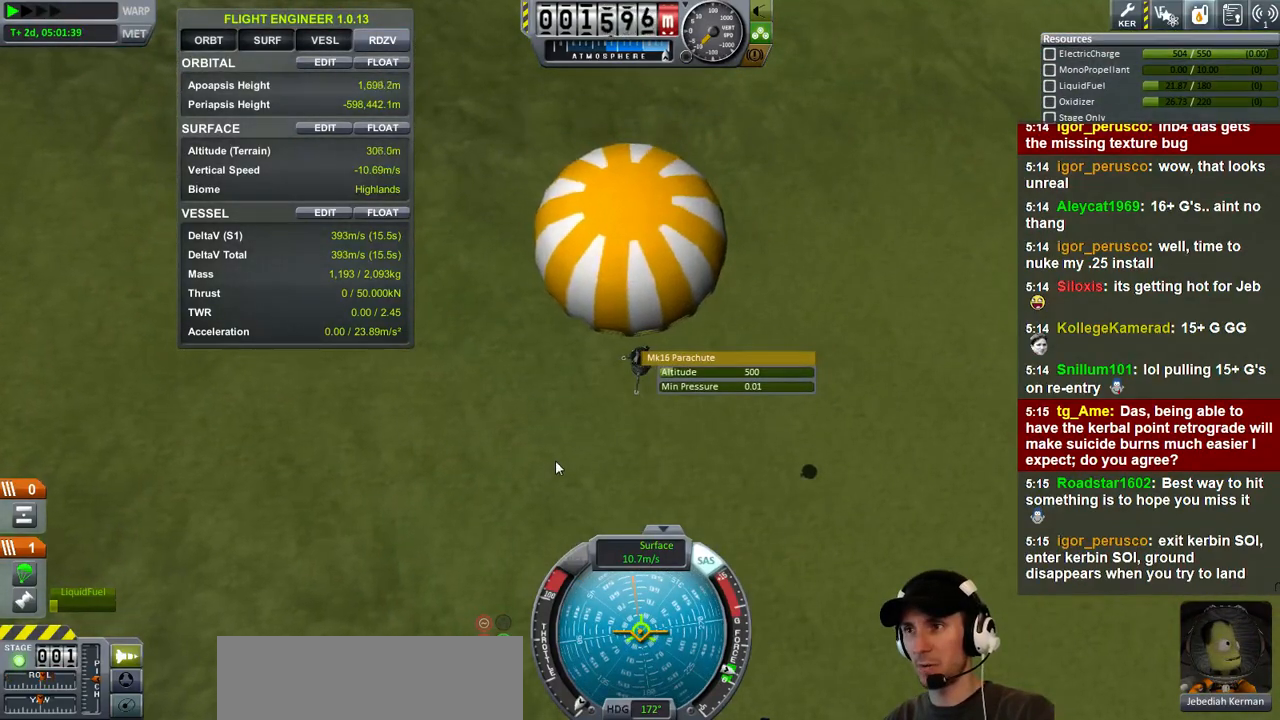
{"keys": [], "events": [[233, "q", "down"], [433, "q", "up"]]}
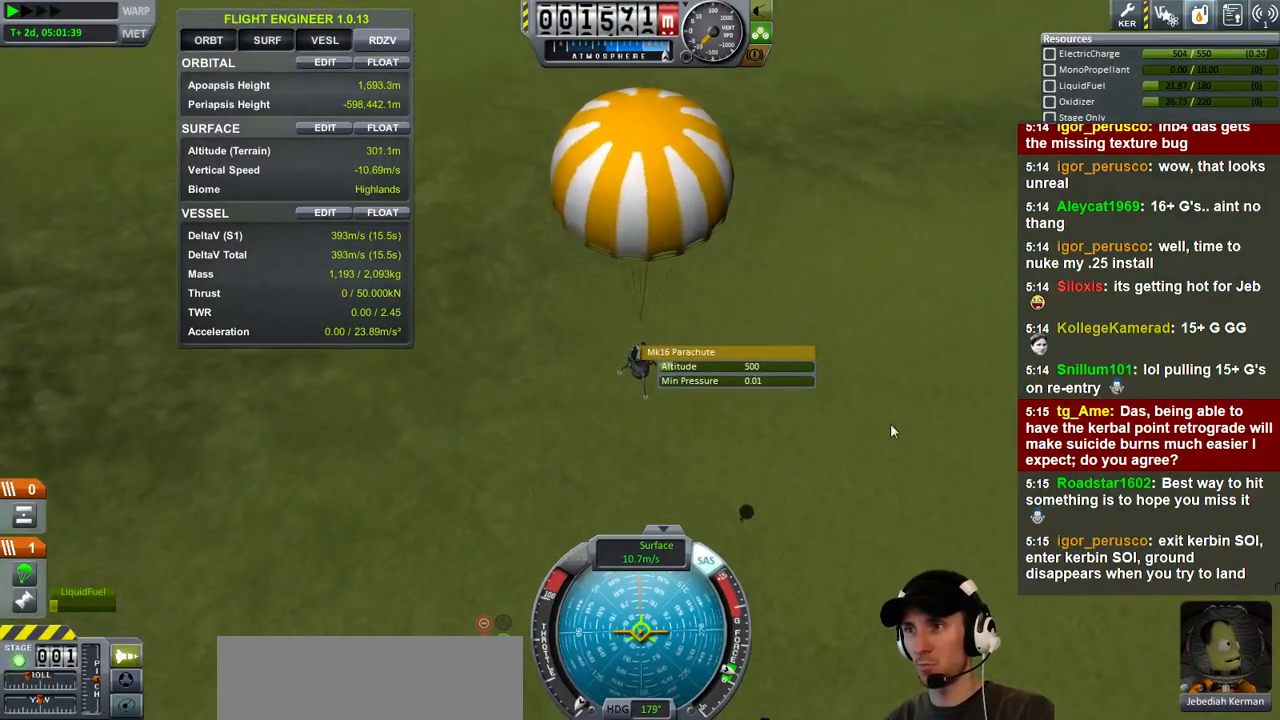
{"keys": [], "events": []}
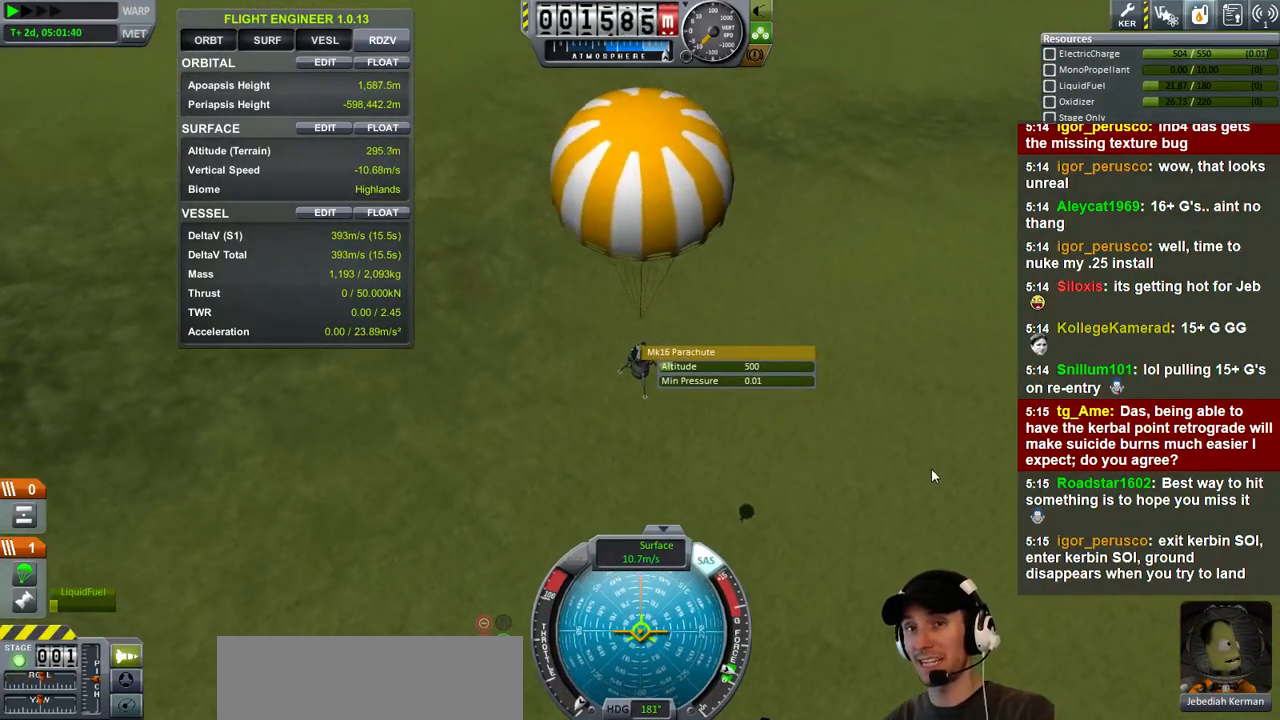
{"keys": [], "events": [[167, "q", "down"], [300, "q", "up"]]}
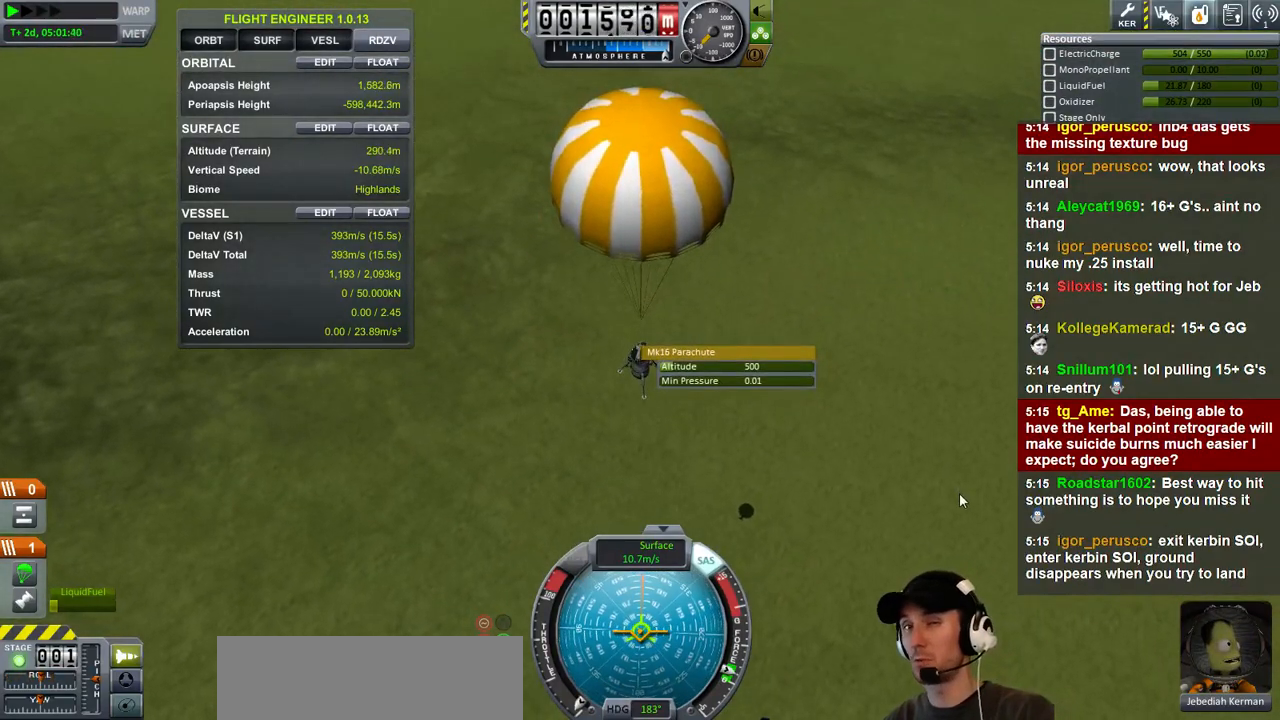
{"keys": [], "events": []}
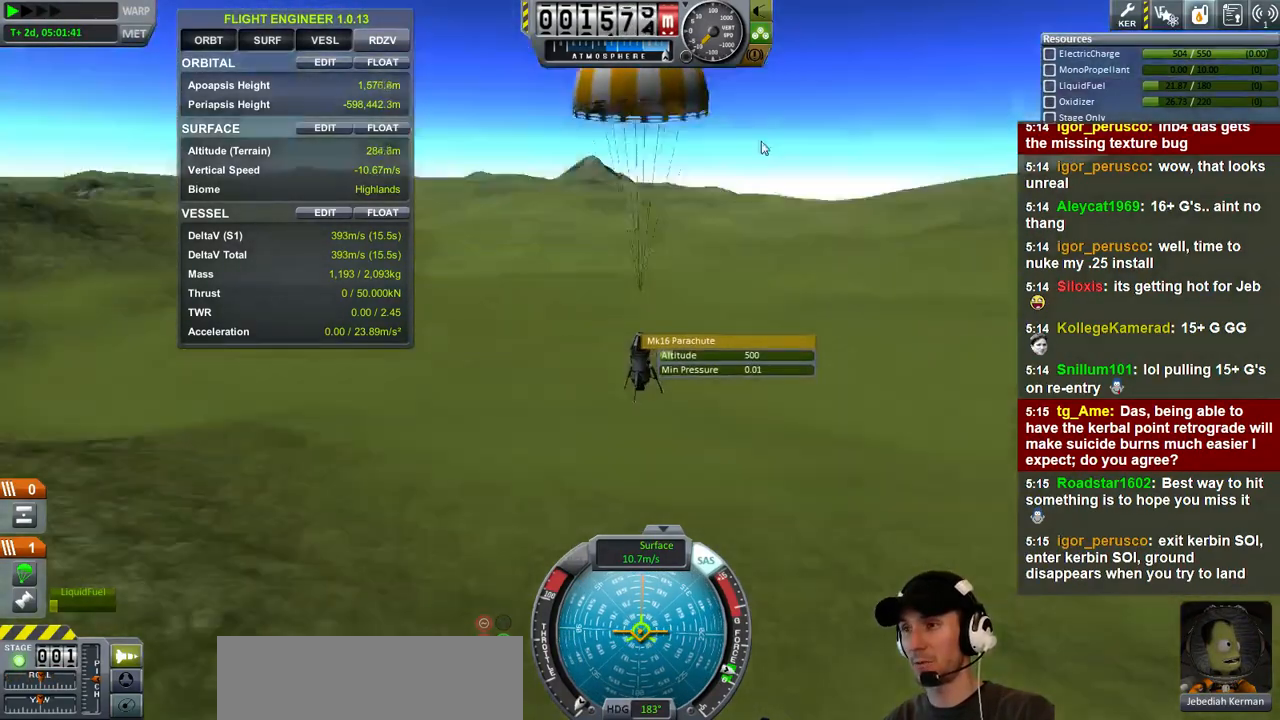
{"keys": [], "events": []}
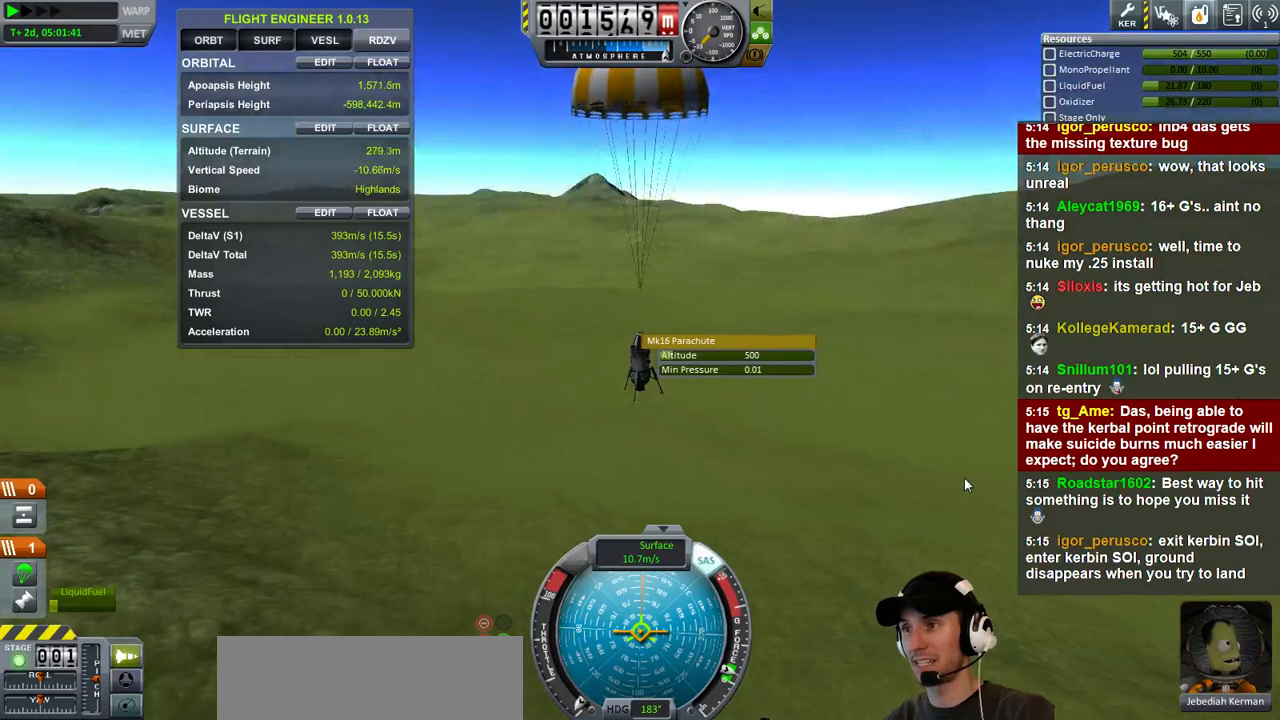
{"keys": [], "events": []}
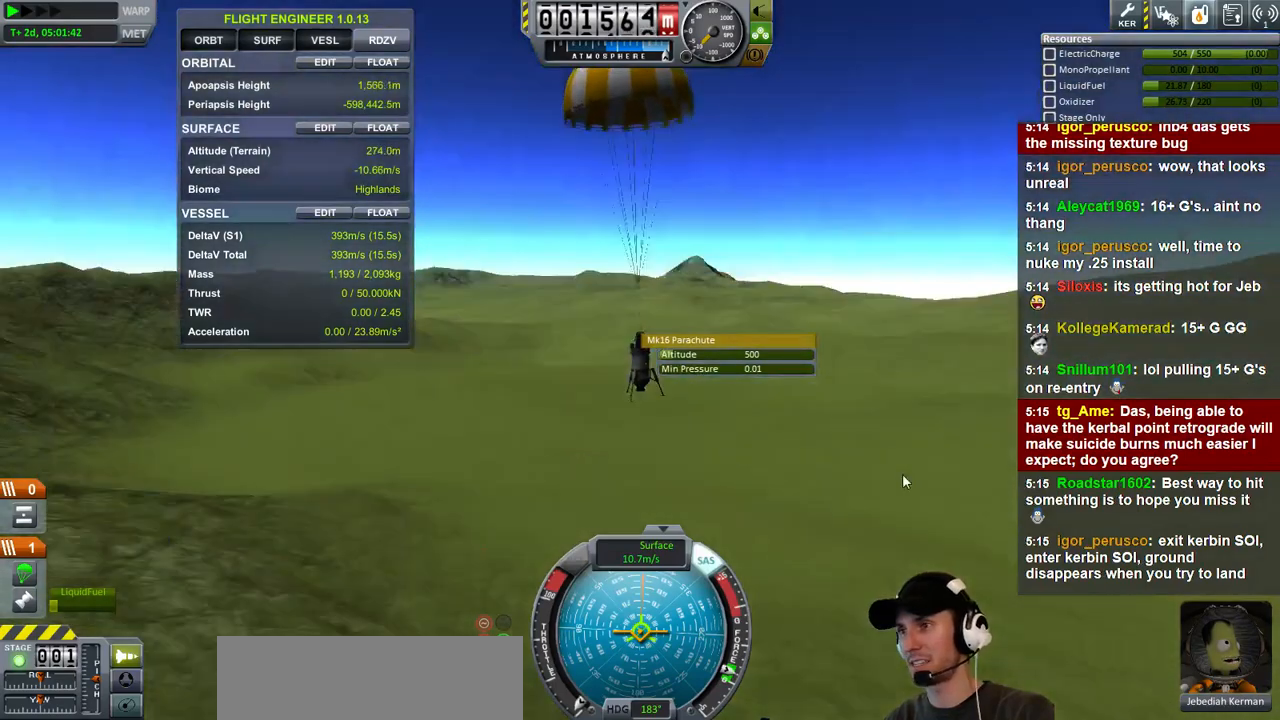
{"keys": [], "events": []}
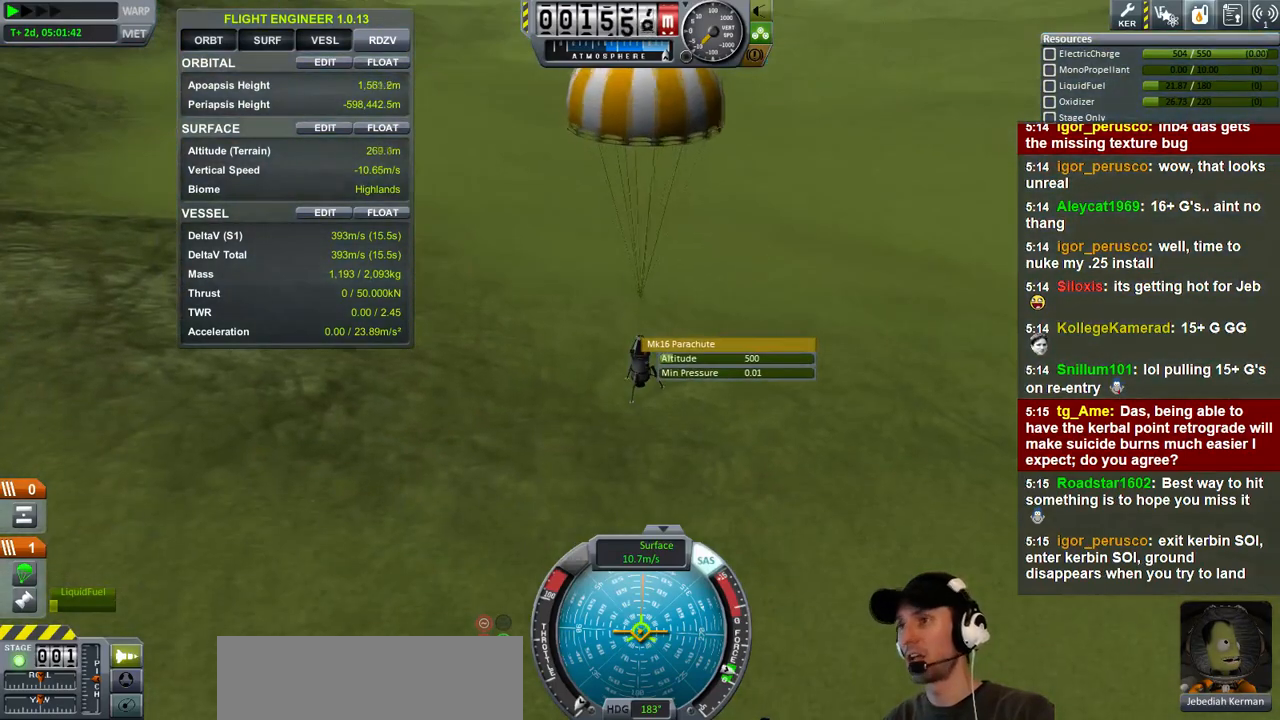
{"keys": [], "events": [[67, "q", "down"], [167, "q", "up"]]}